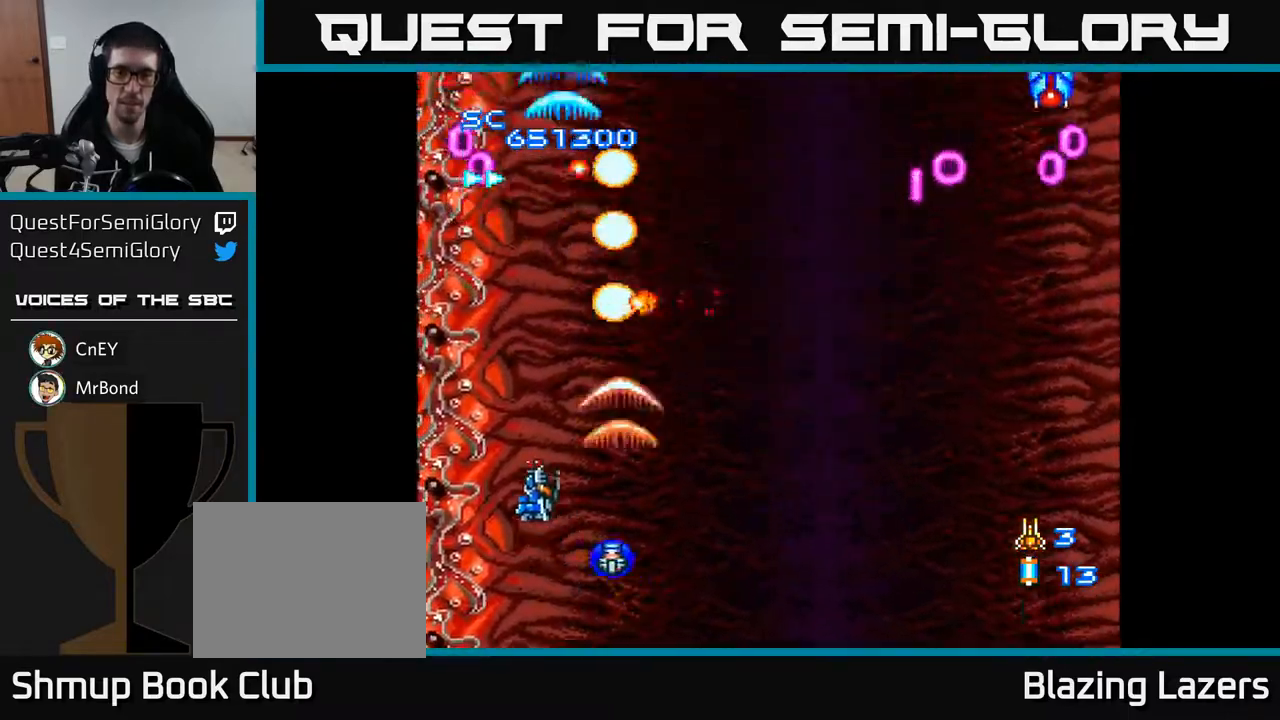
Gameplay with a controller (Xbox layout); each line is a JSON object with the inputs held at the frame after it. "events" lists button and stick changes between this image and that frame as [ms after this image, input, new state], when the widget could be followed in between. Not read: left_stick.
{"buttons": ["A", "DPAD_RIGHT"], "right_stick": "center", "events": [[83, "DPAD_UP", "up"], [100, "DPAD_LEFT", "up"], [150, "DPAD_RIGHT", "down"]]}
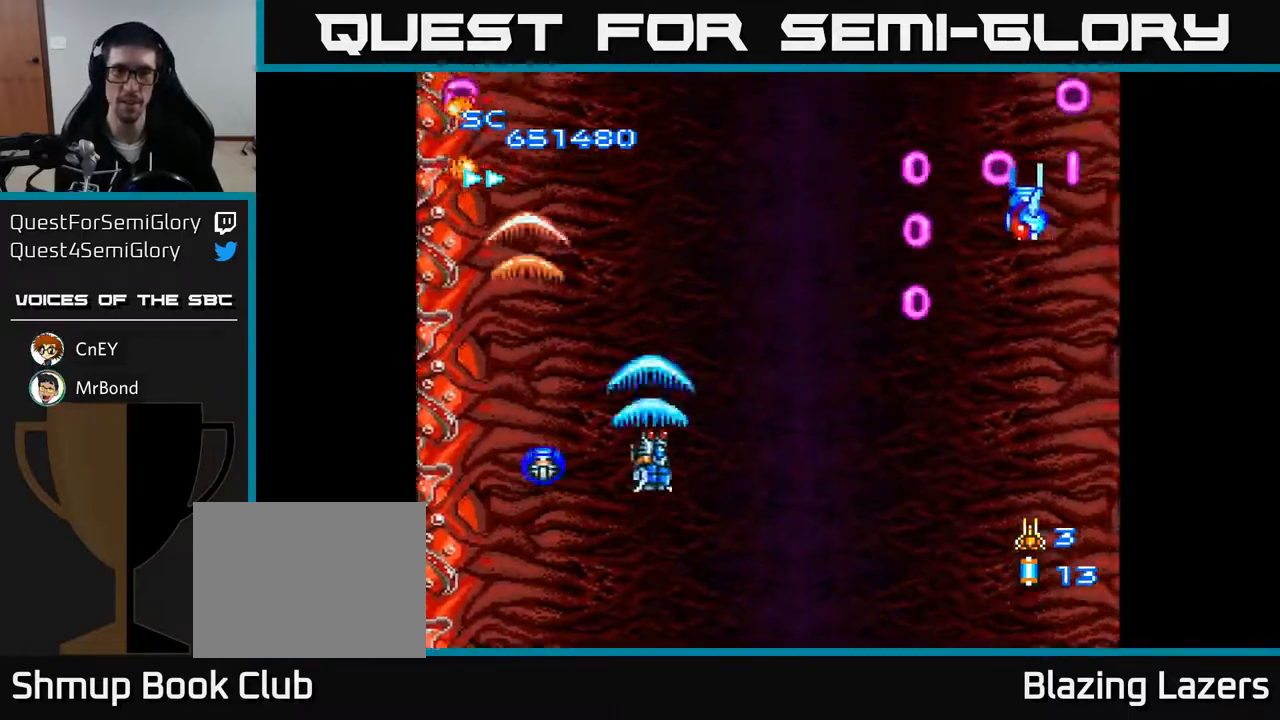
{"buttons": ["A", "DPAD_RIGHT"], "right_stick": "center", "events": [[200, "DPAD_DOWN", "down"], [333, "DPAD_DOWN", "up"]]}
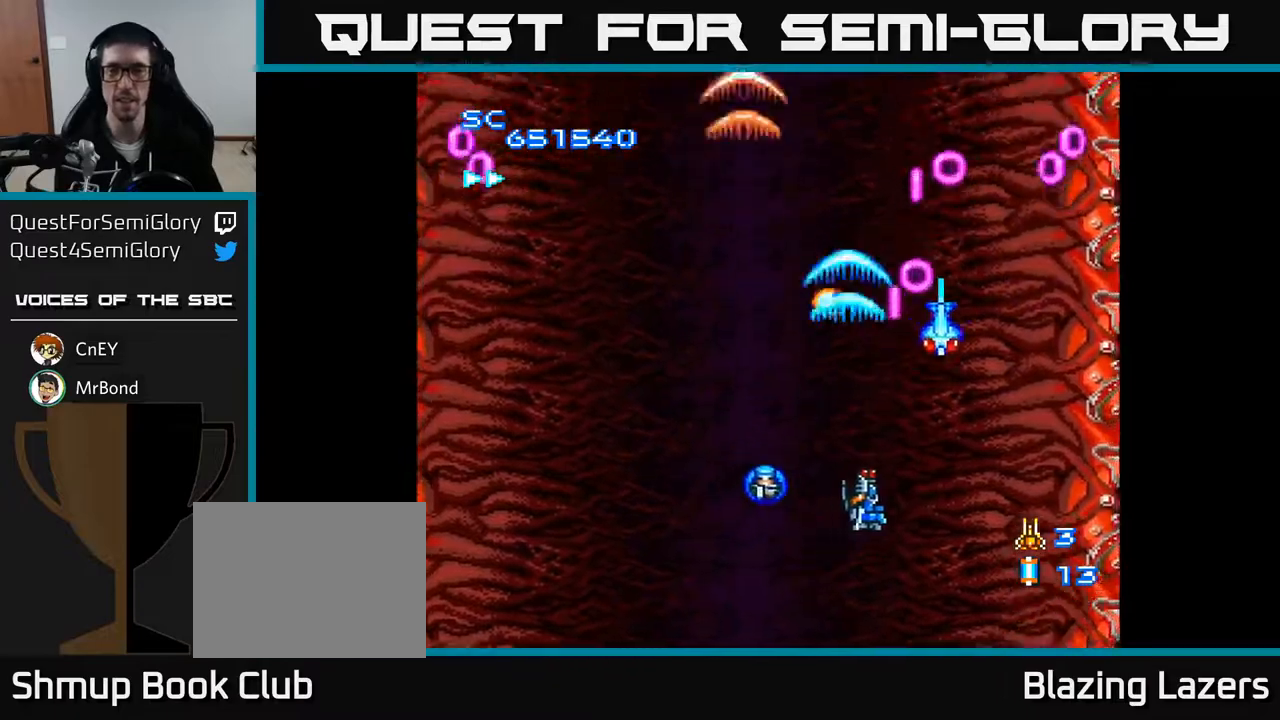
{"buttons": ["A", "DPAD_UP", "DPAD_LEFT"], "right_stick": "center", "events": [[383, "DPAD_RIGHT", "up"], [383, "DPAD_UP", "down"], [467, "DPAD_LEFT", "down"]]}
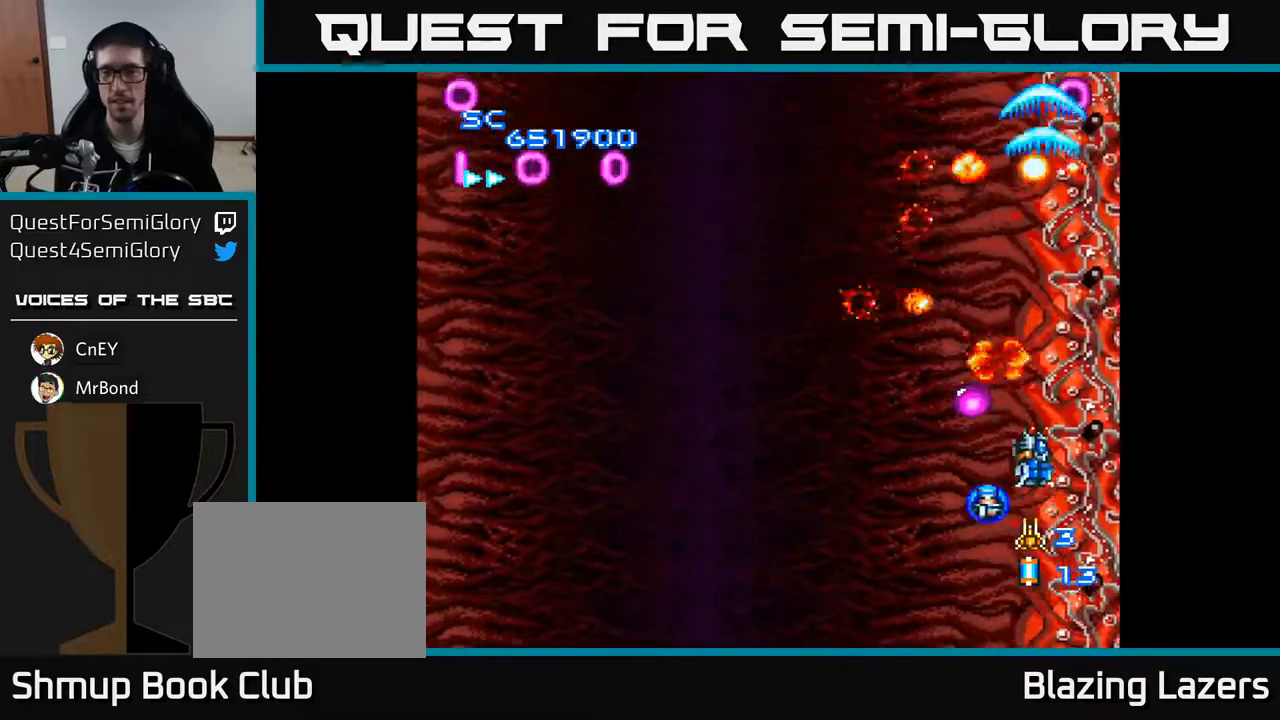
{"buttons": ["A", "DPAD_DOWN", "DPAD_LEFT"], "right_stick": "center", "events": [[133, "DPAD_UP", "up"], [383, "DPAD_DOWN", "down"]]}
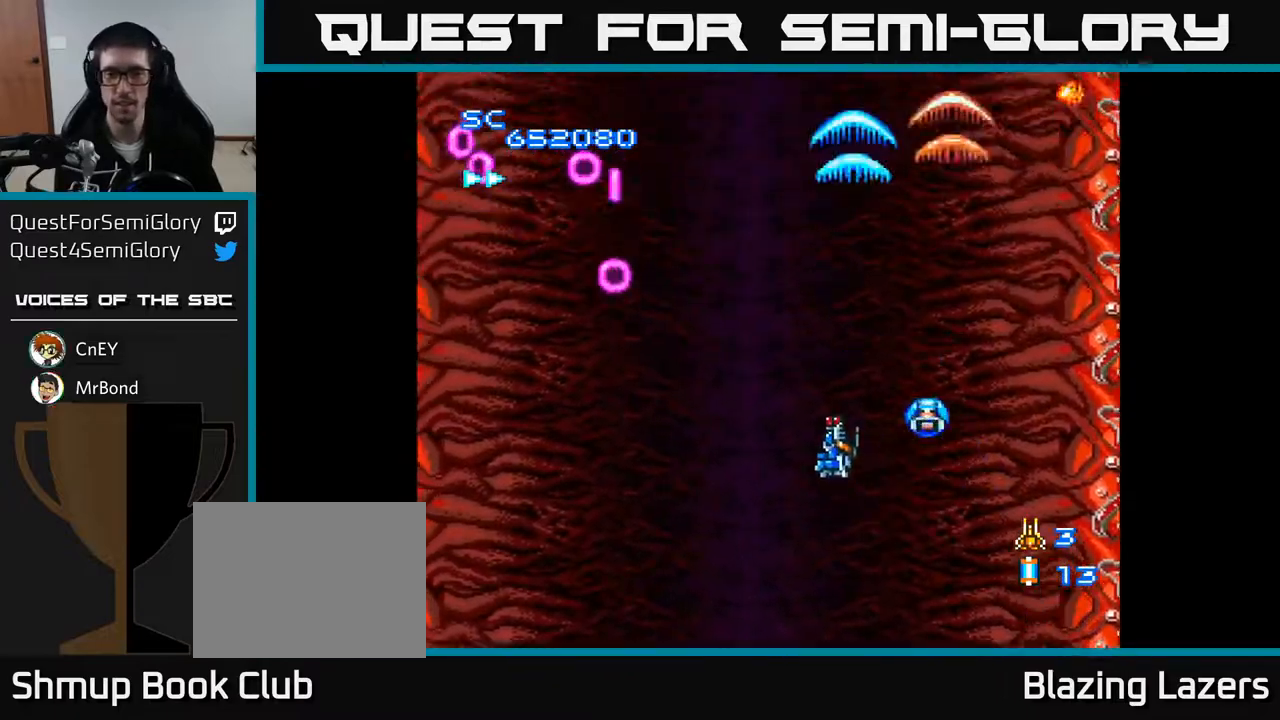
{"buttons": ["A", "DPAD_LEFT"], "right_stick": "center", "events": [[117, "DPAD_DOWN", "up"]]}
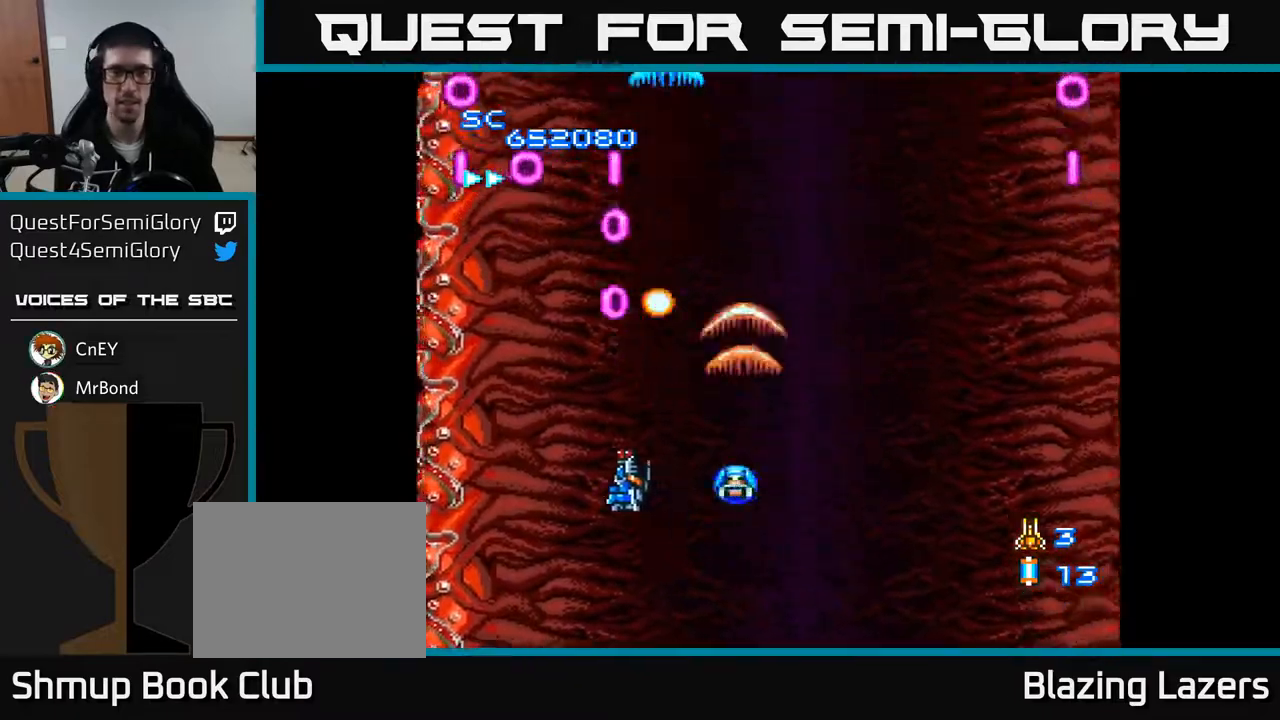
{"buttons": ["A", "DPAD_RIGHT"], "right_stick": "center", "events": [[400, "DPAD_LEFT", "up"], [417, "DPAD_RIGHT", "down"]]}
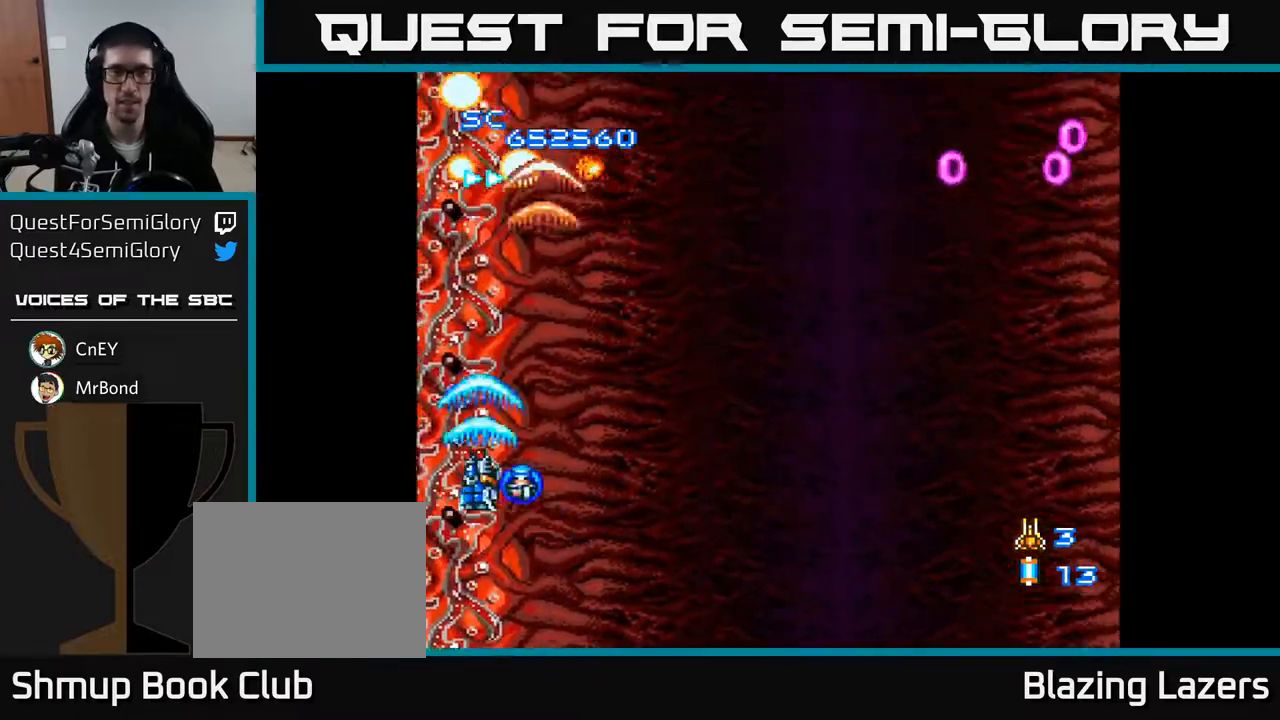
{"buttons": ["A", "DPAD_RIGHT"], "right_stick": "center", "events": []}
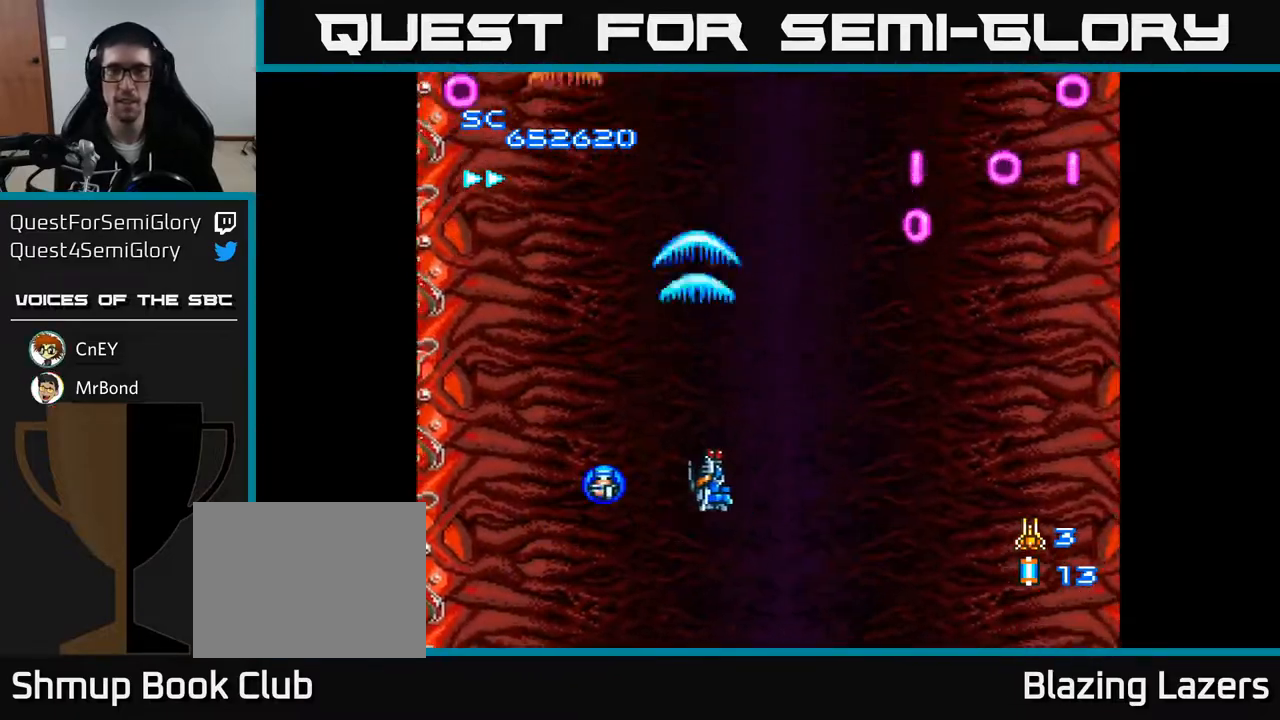
{"buttons": ["A", "DPAD_RIGHT"], "right_stick": "center", "events": []}
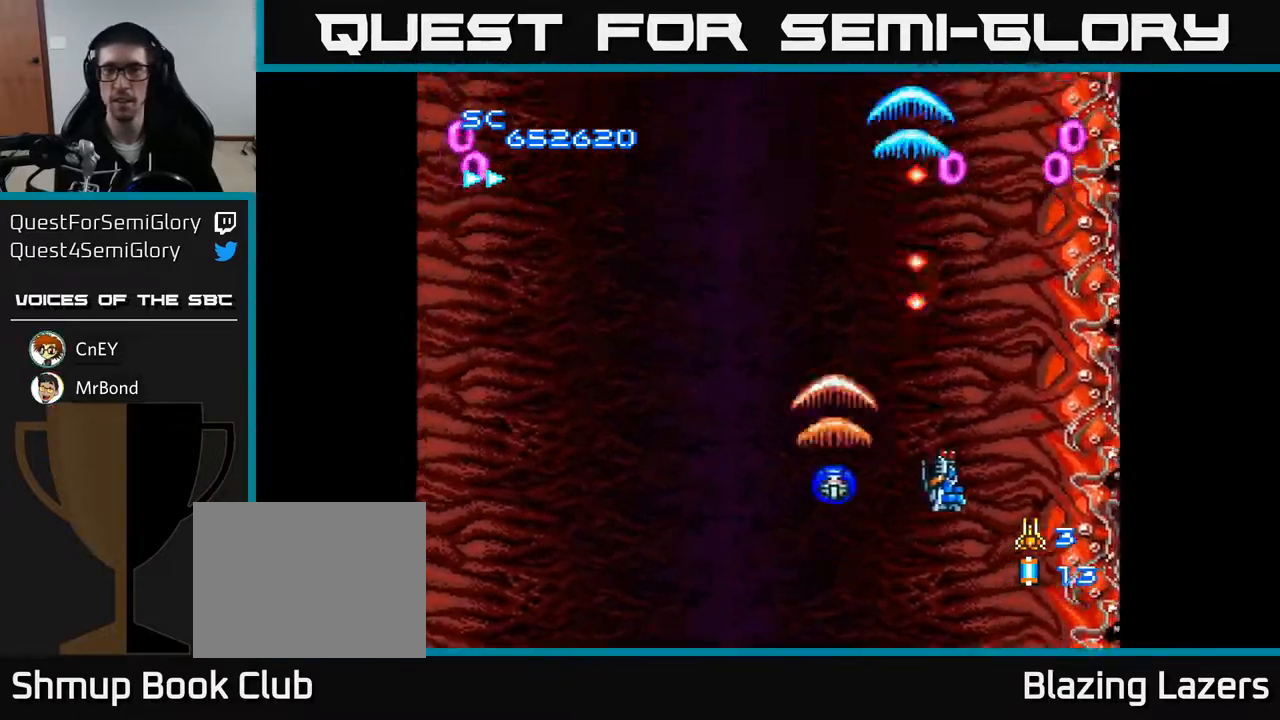
{"buttons": ["A", "DPAD_LEFT"], "right_stick": "center", "events": [[300, "DPAD_RIGHT", "up"], [350, "DPAD_LEFT", "down"]]}
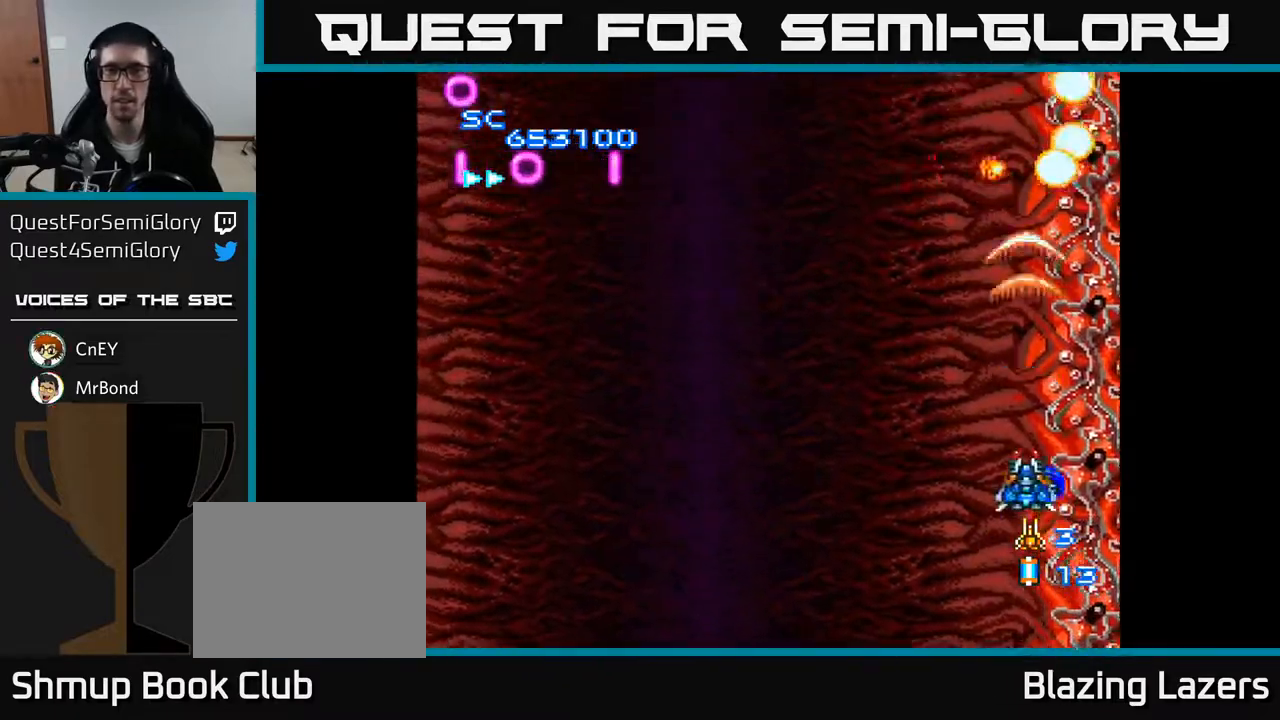
{"buttons": ["A", "DPAD_LEFT"], "right_stick": "center", "events": []}
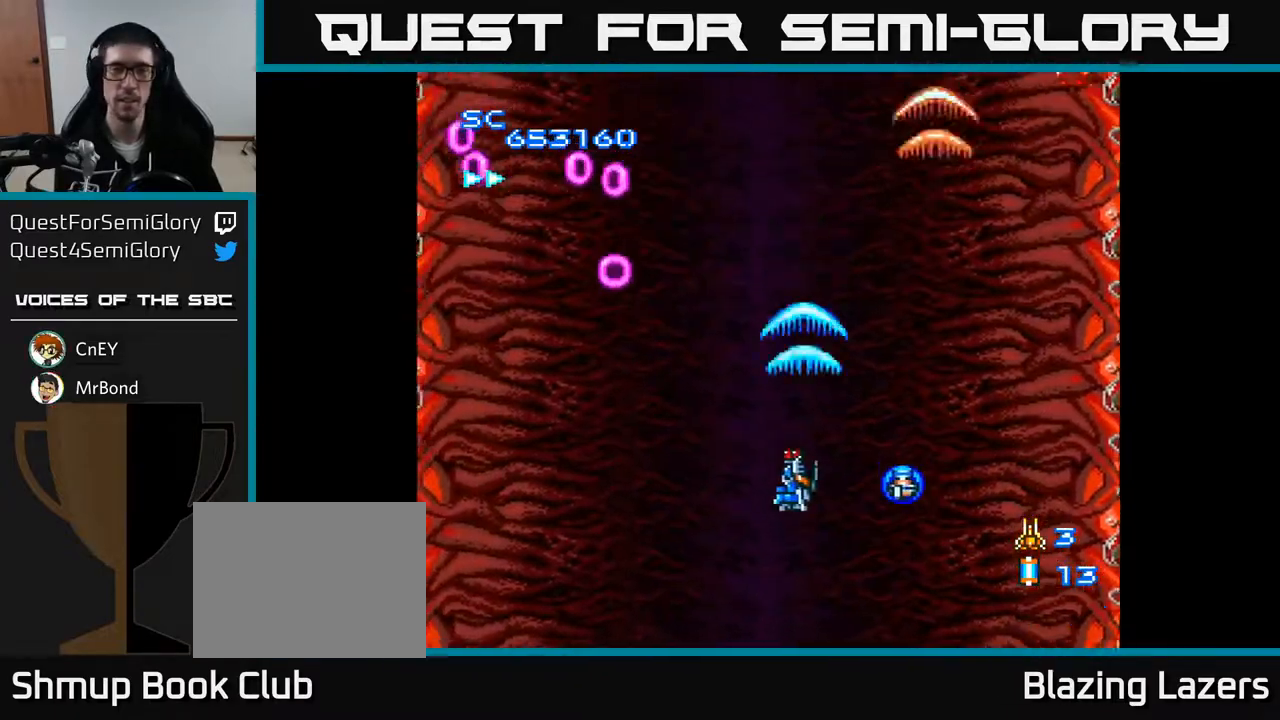
{"buttons": ["A", "DPAD_LEFT"], "right_stick": "center", "events": []}
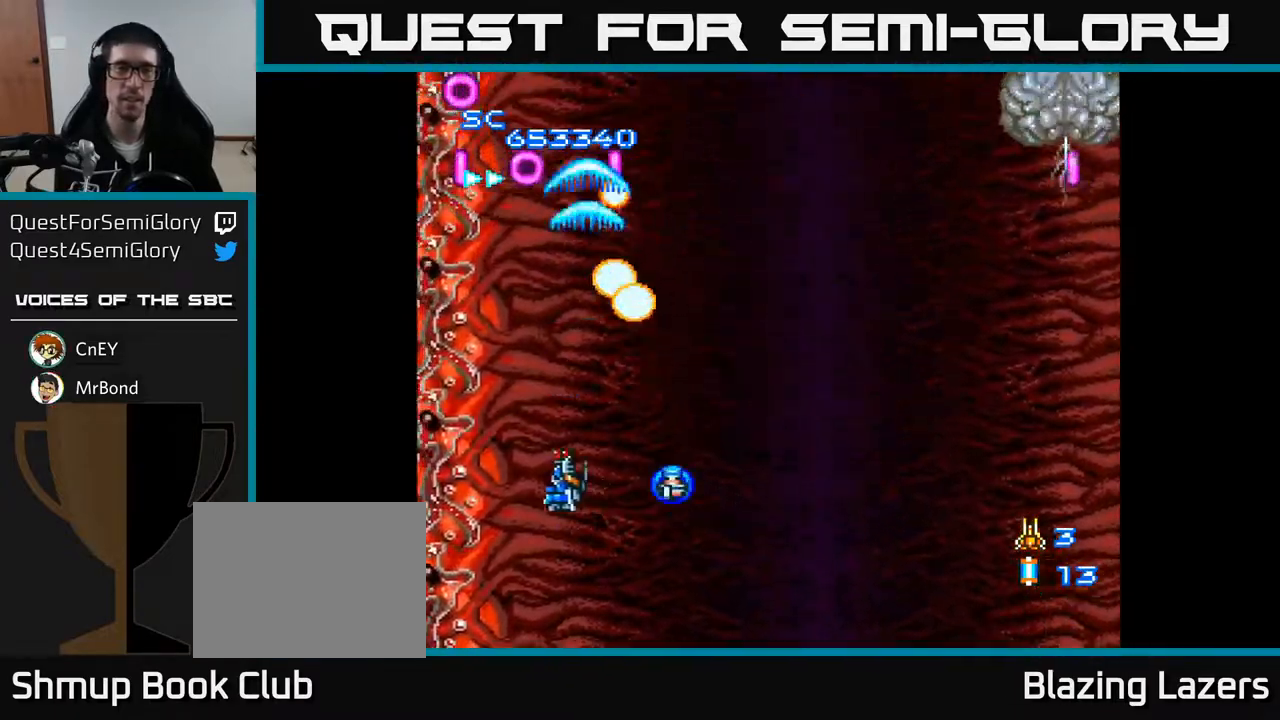
{"buttons": ["A", "DPAD_RIGHT"], "right_stick": "center", "events": [[283, "DPAD_LEFT", "up"], [317, "DPAD_RIGHT", "down"]]}
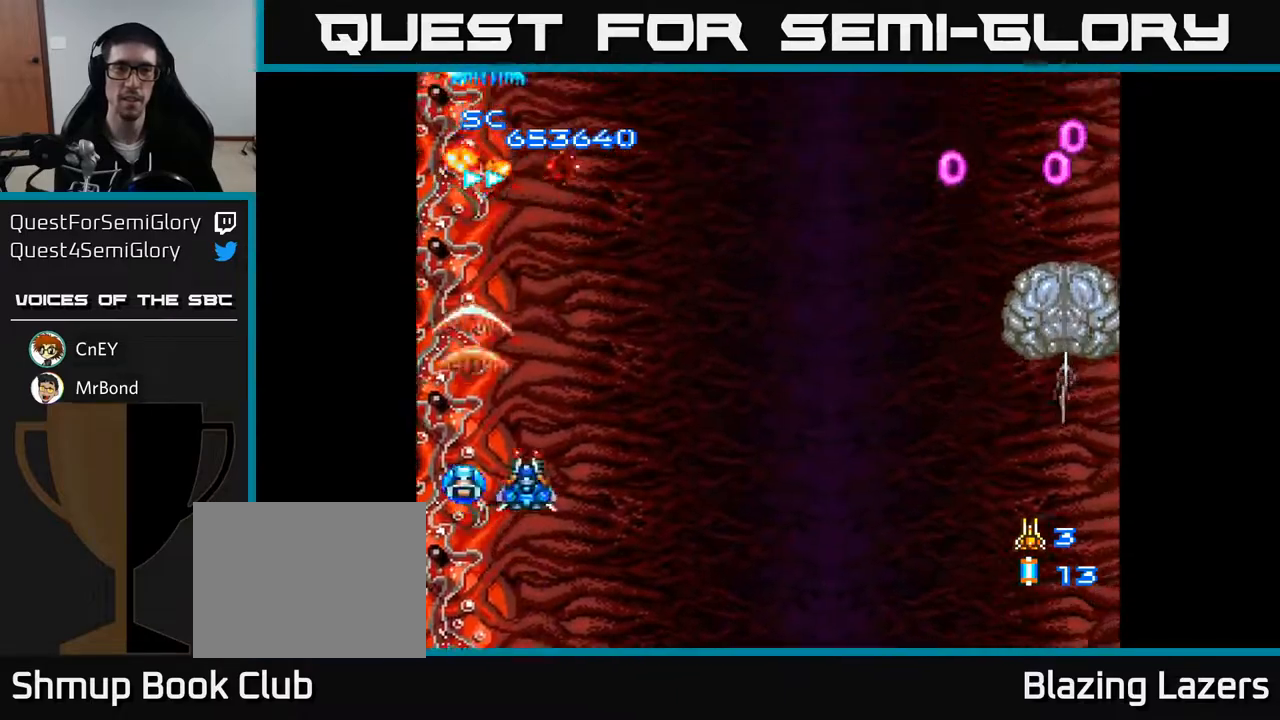
{"buttons": ["A", "DPAD_DOWN", "DPAD_RIGHT"], "right_stick": "center", "events": [[417, "DPAD_DOWN", "down"]]}
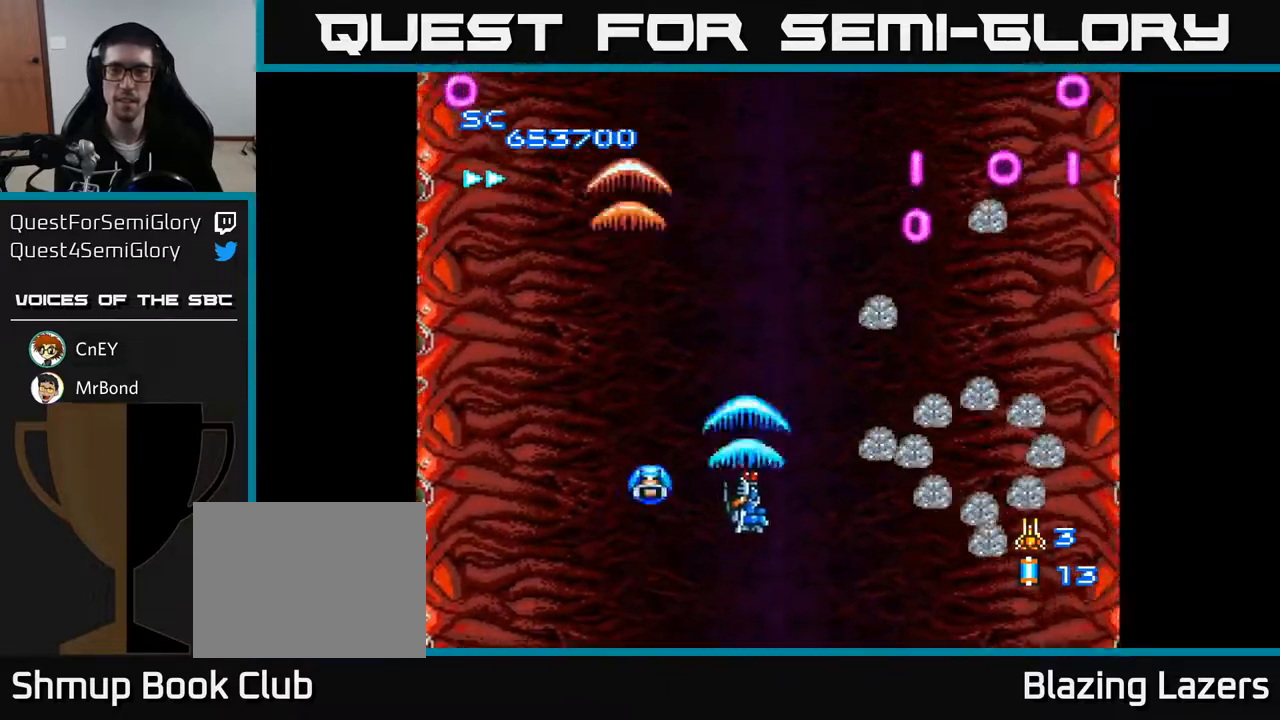
{"buttons": ["A", "DPAD_LEFT"], "right_stick": "center", "events": [[150, "DPAD_RIGHT", "up"], [183, "DPAD_LEFT", "down"], [250, "DPAD_DOWN", "up"]]}
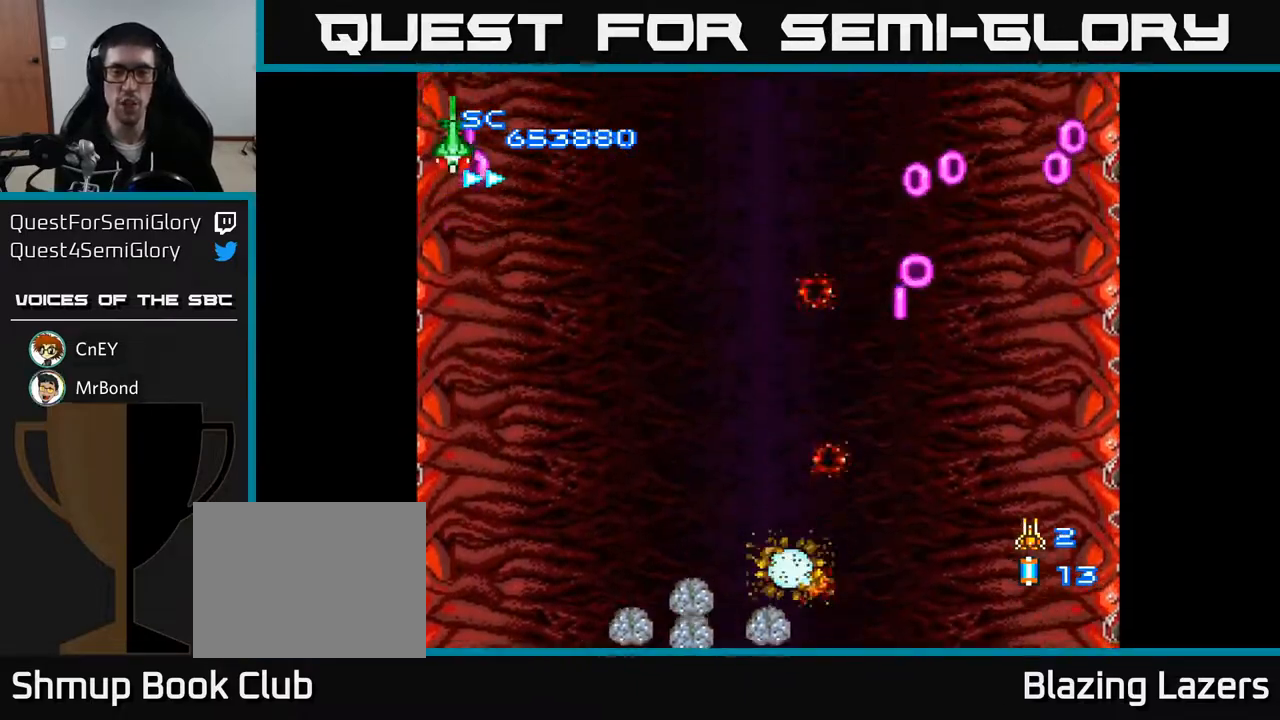
{"buttons": ["A"], "right_stick": "center", "events": [[50, "DPAD_LEFT", "up"]]}
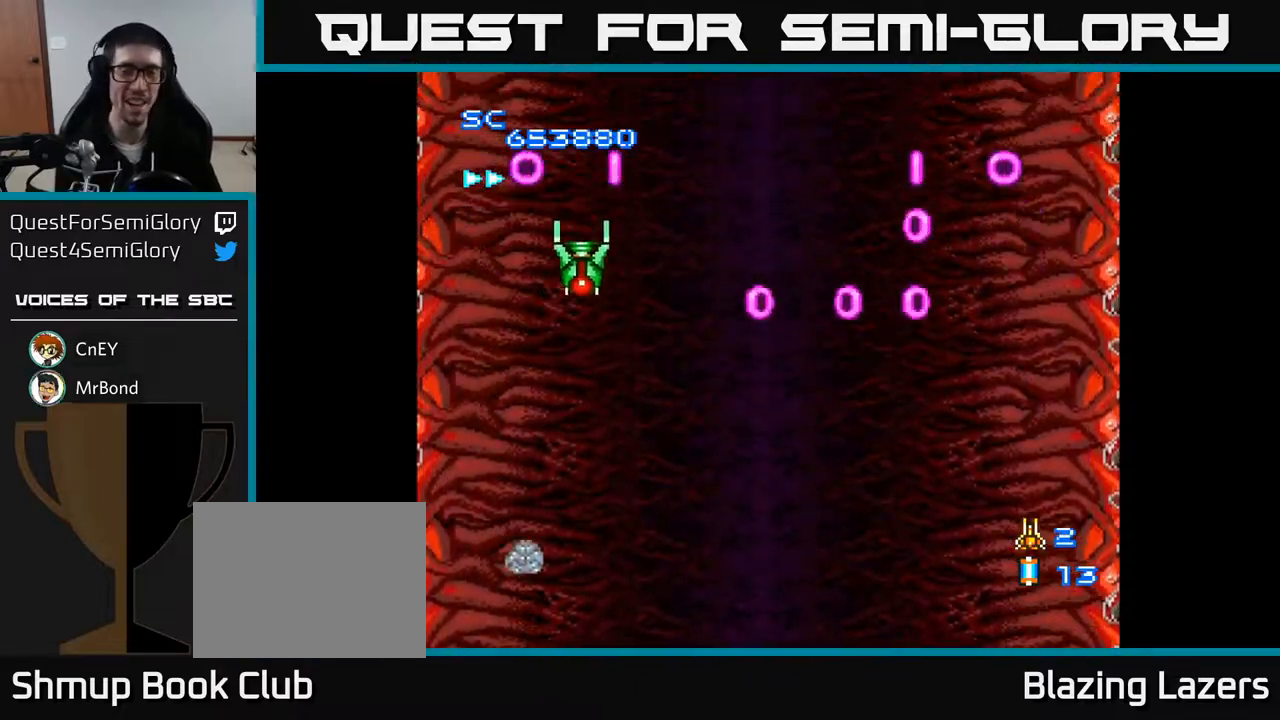
{"buttons": ["A", "DPAD_UP", "DPAD_LEFT"], "right_stick": "center", "events": [[400, "DPAD_LEFT", "down"], [400, "DPAD_UP", "down"]]}
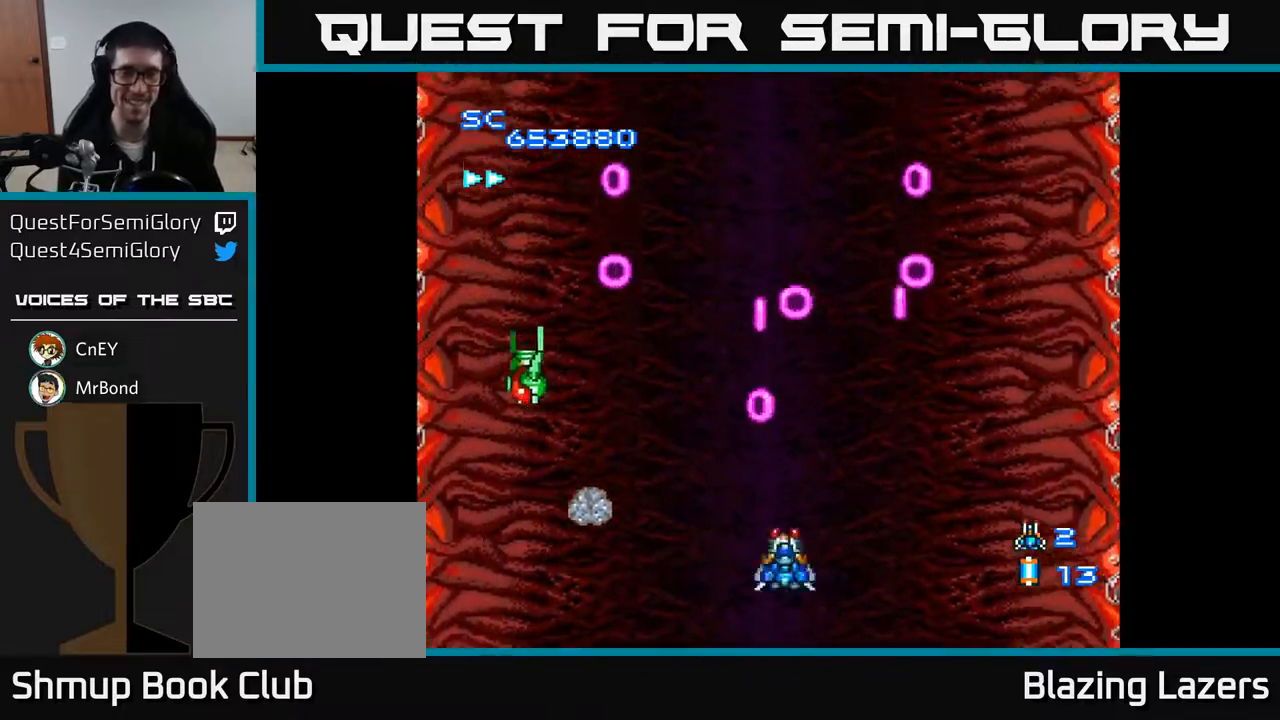
{"buttons": ["A", "DPAD_LEFT"], "right_stick": "center", "events": [[17, "DPAD_UP", "up"]]}
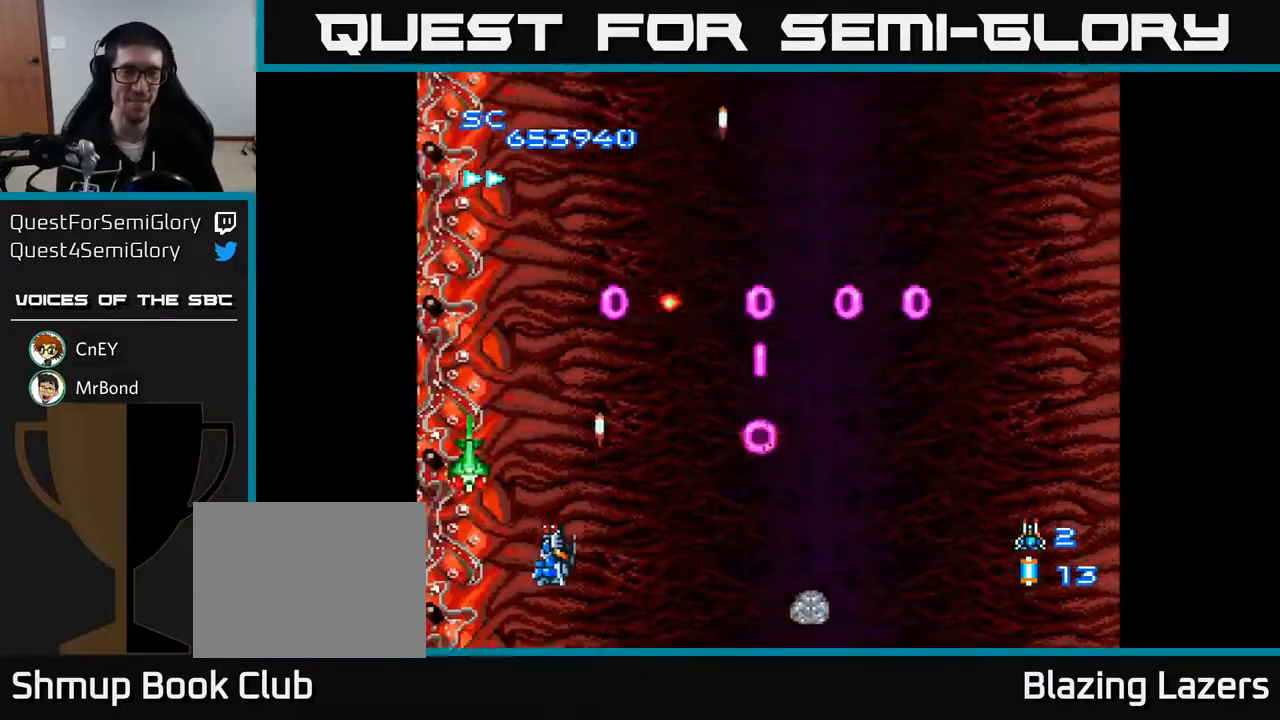
{"buttons": ["A", "DPAD_DOWN", "DPAD_RIGHT"], "right_stick": "center", "events": [[117, "DPAD_DOWN", "down"], [133, "DPAD_LEFT", "up"], [167, "DPAD_RIGHT", "down"], [200, "DPAD_DOWN", "up"], [267, "DPAD_UP", "down"], [383, "DPAD_UP", "up"], [450, "DPAD_DOWN", "down"]]}
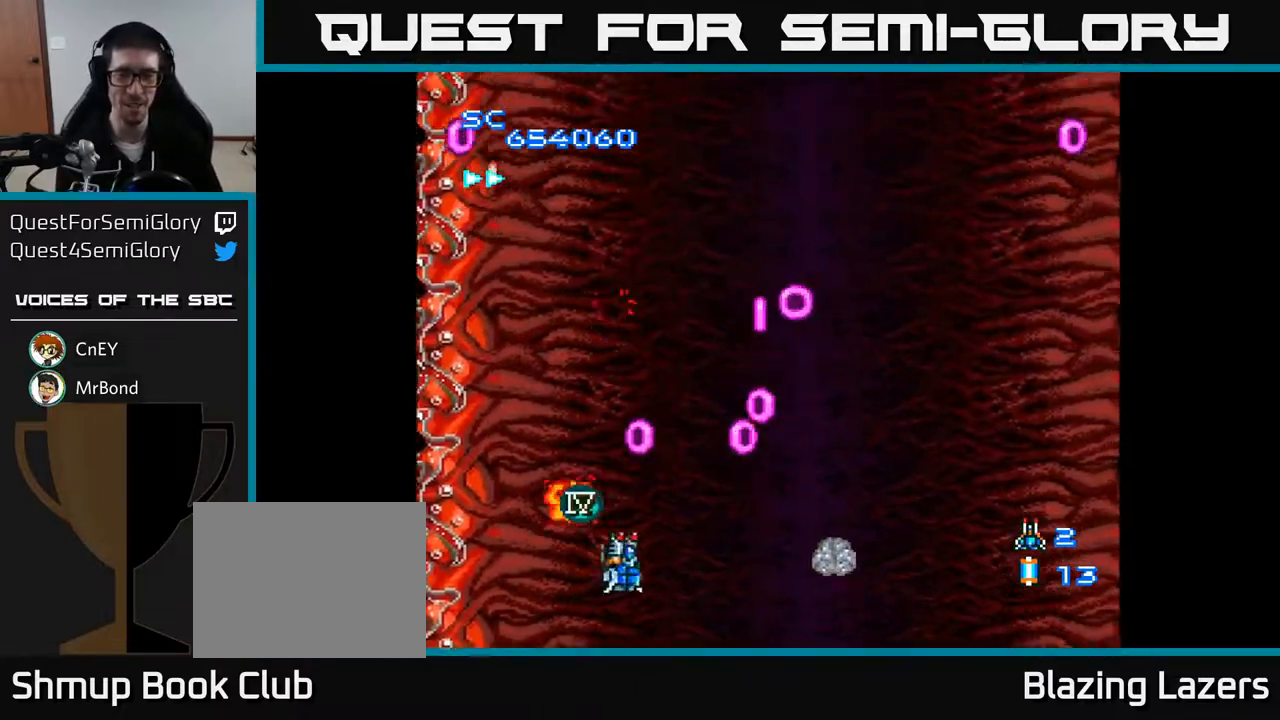
{"buttons": ["A", "DPAD_RIGHT"], "right_stick": "center", "events": [[83, "DPAD_DOWN", "up"], [83, "DPAD_RIGHT", "up"], [117, "DPAD_LEFT", "down"], [167, "DPAD_UP", "down"], [367, "DPAD_LEFT", "up"], [417, "DPAD_RIGHT", "down"], [417, "DPAD_UP", "up"]]}
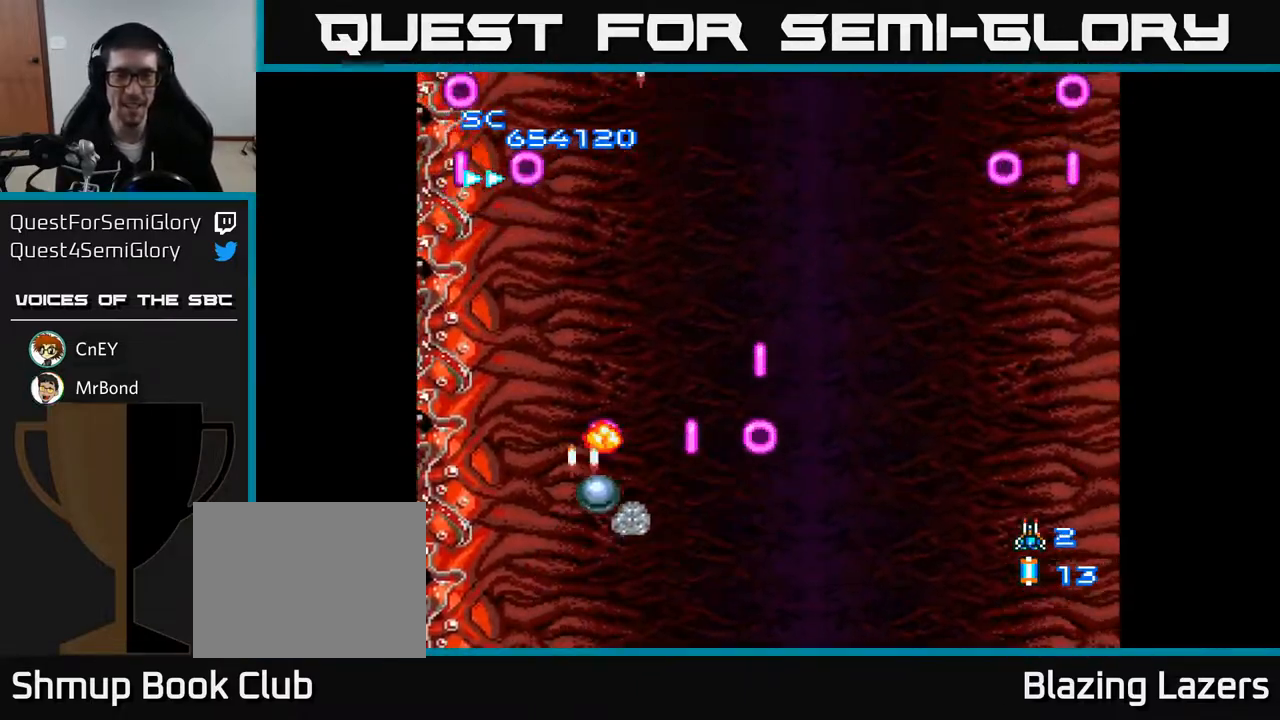
{"buttons": ["A", "DPAD_DOWN"], "right_stick": "center", "events": [[367, "DPAD_DOWN", "down"], [450, "DPAD_RIGHT", "up"]]}
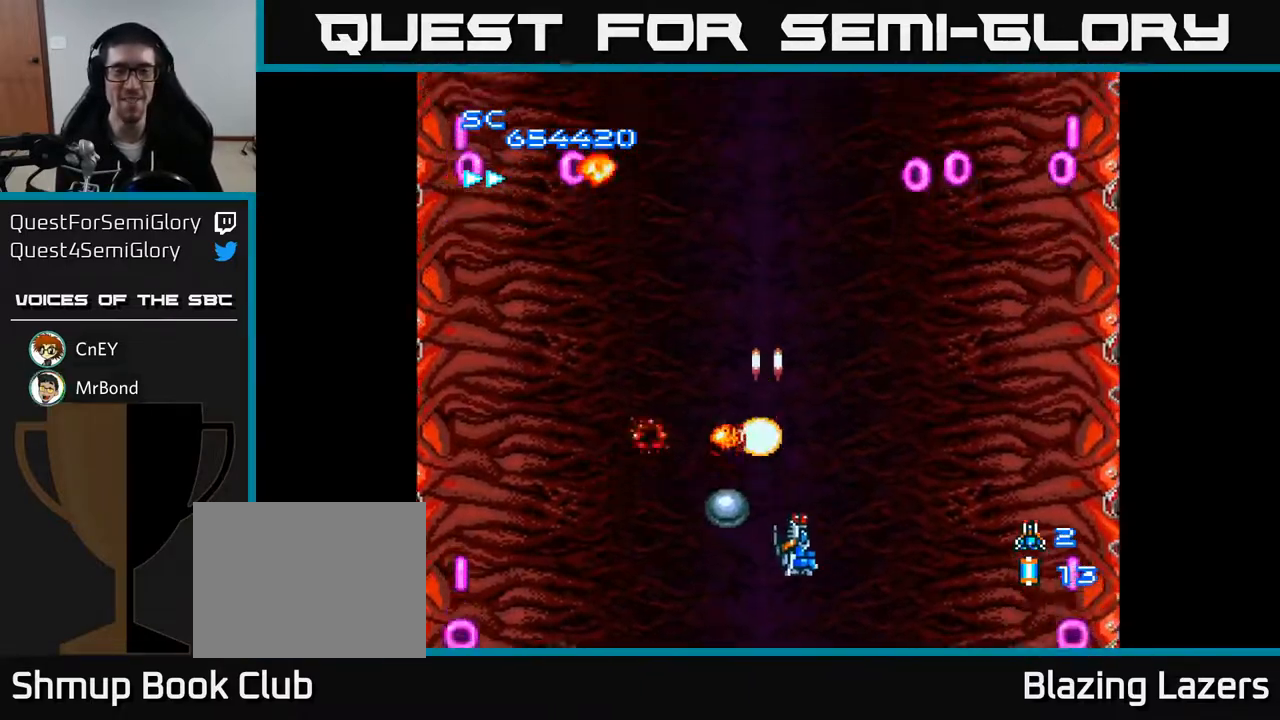
{"buttons": ["A", "DPAD_UP", "DPAD_RIGHT"], "right_stick": "center", "events": [[33, "DPAD_LEFT", "down"], [67, "DPAD_DOWN", "up"], [150, "DPAD_UP", "down"], [317, "DPAD_LEFT", "up"], [383, "DPAD_RIGHT", "down"]]}
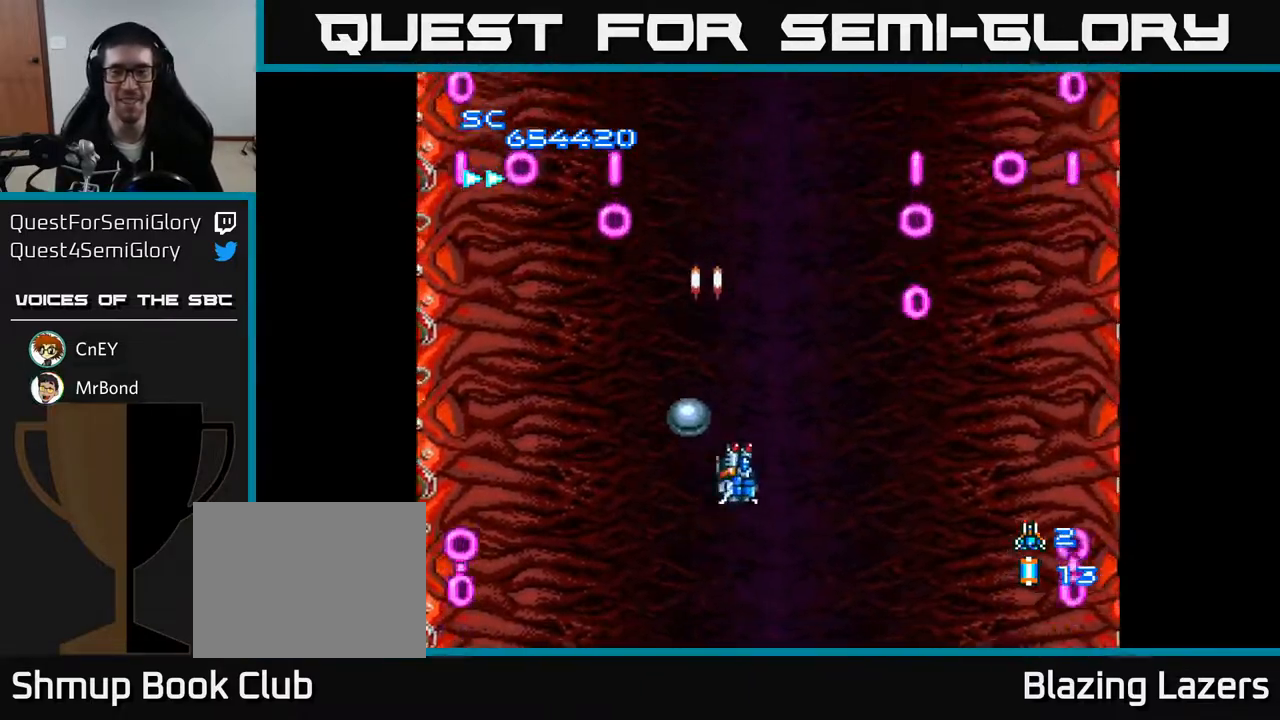
{"buttons": ["A", "DPAD_DOWN"], "right_stick": "center", "events": [[117, "DPAD_RIGHT", "up"], [183, "DPAD_LEFT", "down"], [367, "DPAD_LEFT", "up"], [417, "DPAD_UP", "up"], [483, "DPAD_DOWN", "down"]]}
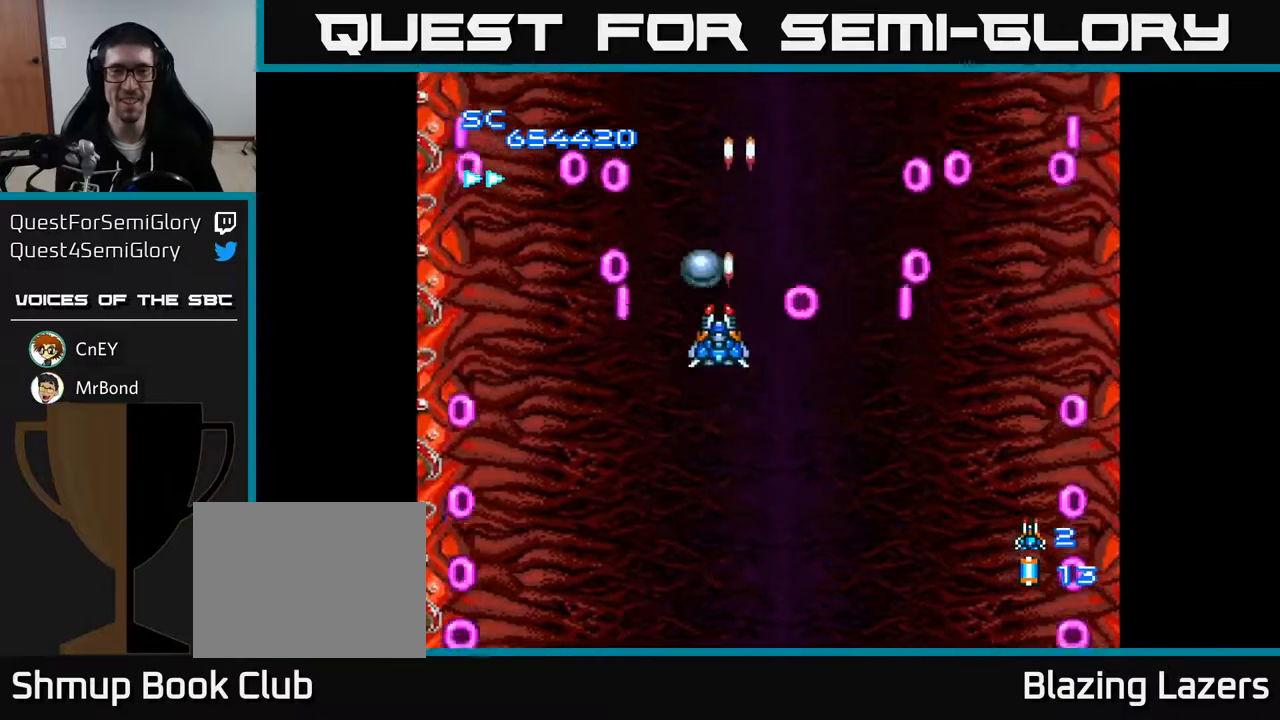
{"buttons": ["A"], "right_stick": "center", "events": [[133, "DPAD_RIGHT", "down"], [183, "DPAD_DOWN", "up"], [183, "DPAD_RIGHT", "up"]]}
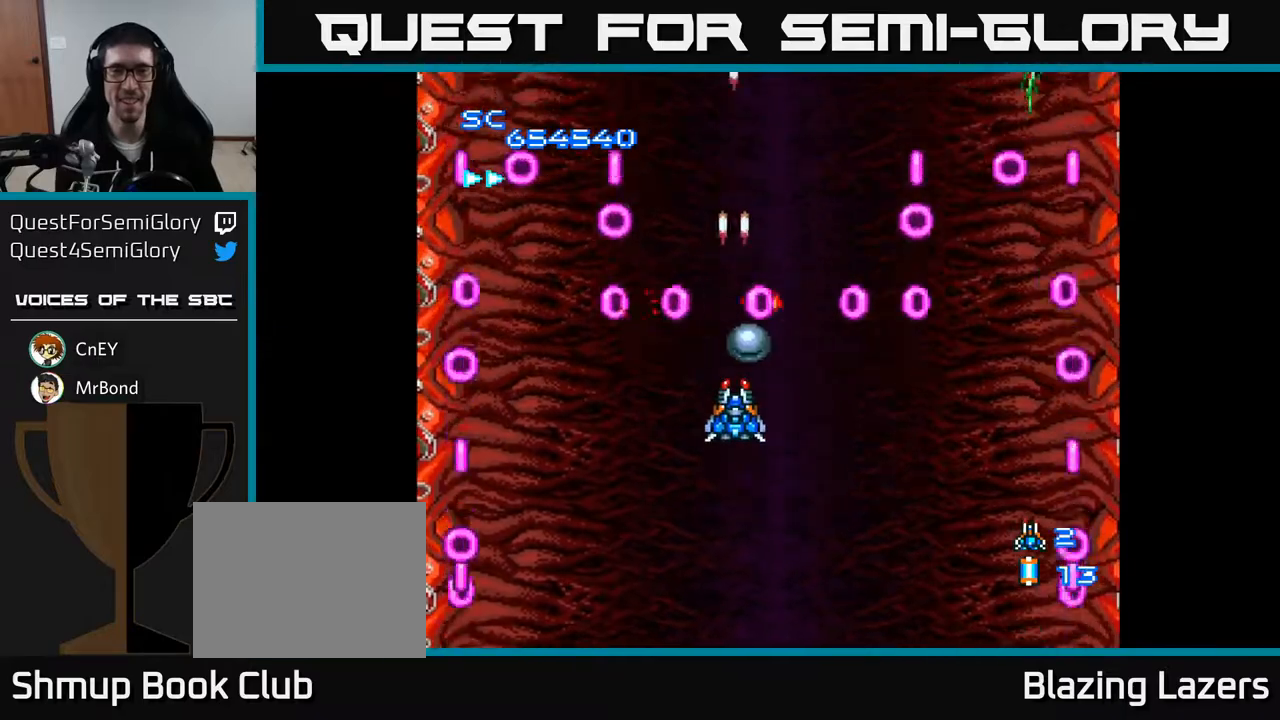
{"buttons": ["A"], "right_stick": "center", "events": []}
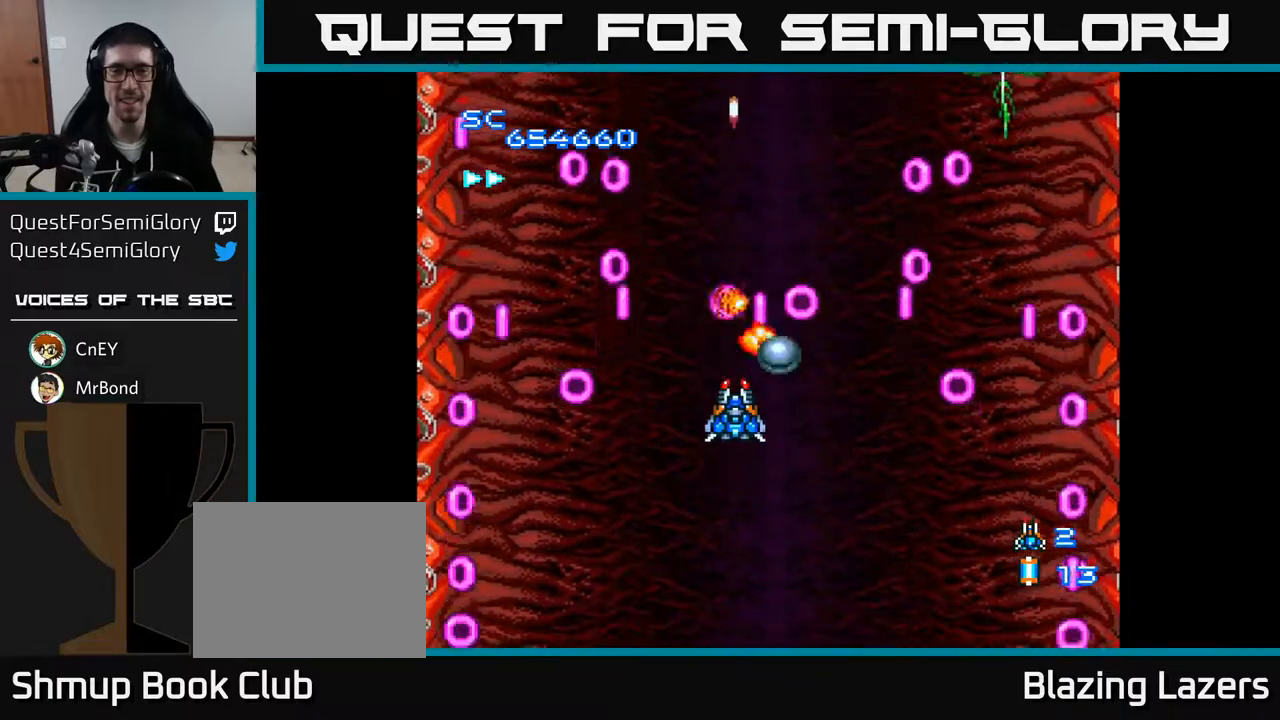
{"buttons": ["A"], "right_stick": "center", "events": []}
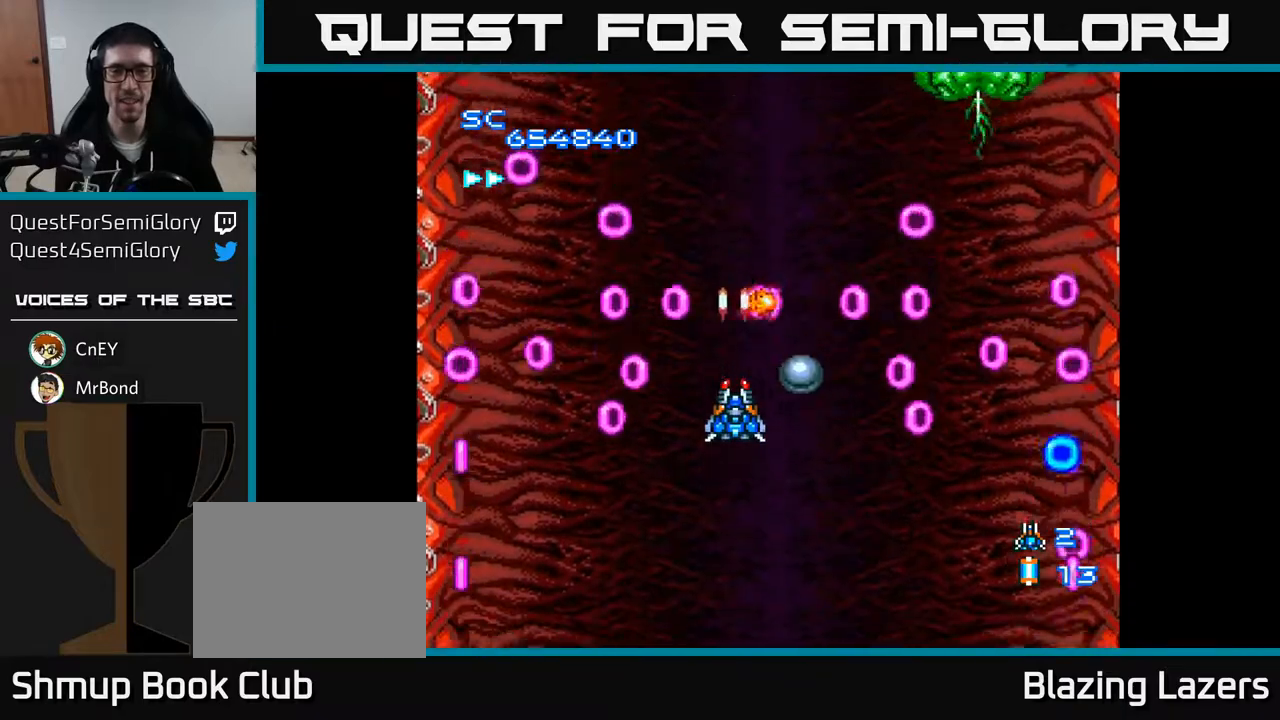
{"buttons": ["A"], "right_stick": "center", "events": []}
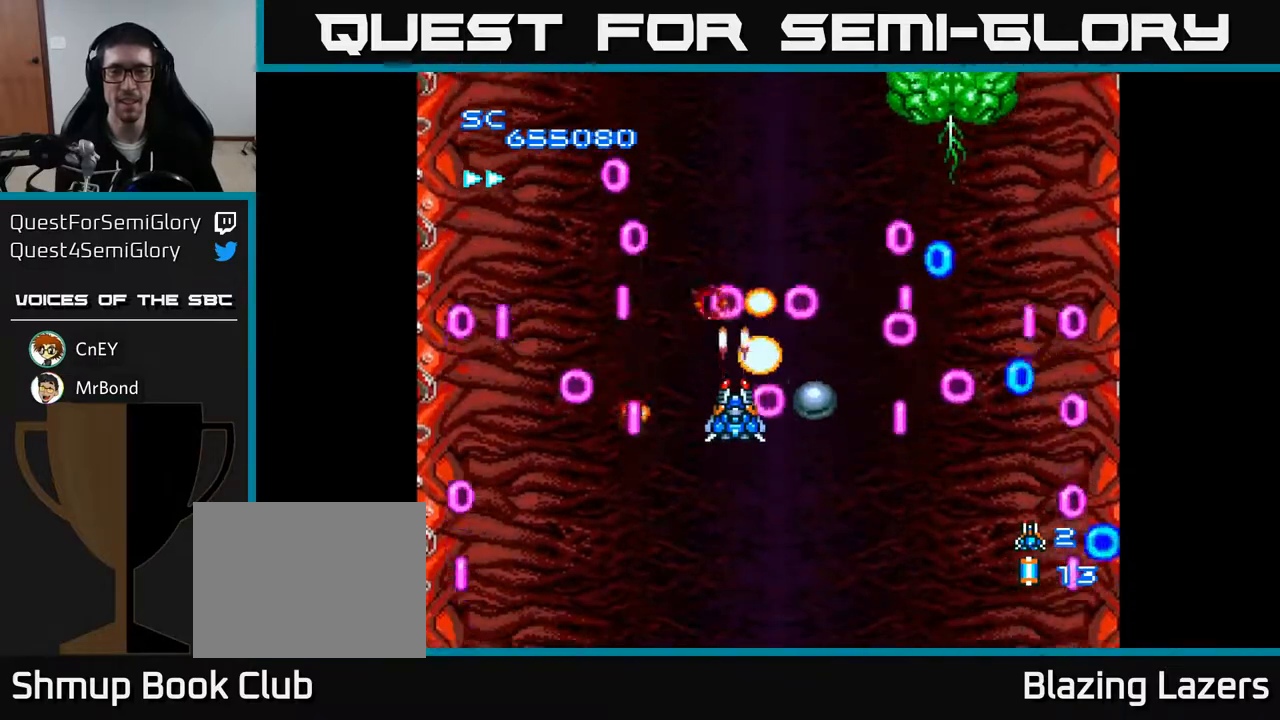
{"buttons": ["A", "DPAD_RIGHT"], "right_stick": "center", "events": [[17, "DPAD_DOWN", "down"], [200, "DPAD_RIGHT", "down"], [250, "DPAD_RIGHT", "up"], [433, "DPAD_RIGHT", "down"], [450, "DPAD_DOWN", "up"]]}
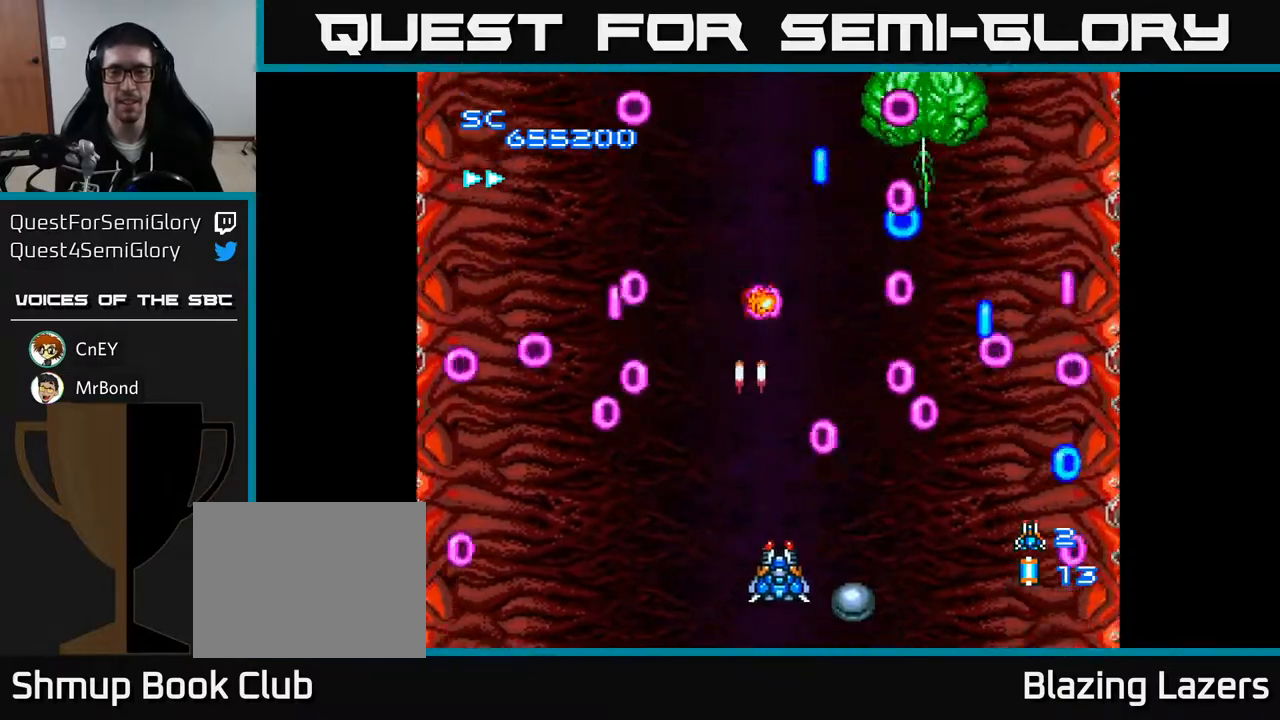
{"buttons": ["A", "DPAD_RIGHT"], "right_stick": "center", "events": [[33, "DPAD_RIGHT", "up"], [83, "DPAD_DOWN", "down"], [350, "DPAD_DOWN", "up"], [350, "DPAD_RIGHT", "down"], [467, "DPAD_UP", "down"], [500, "DPAD_UP", "up"]]}
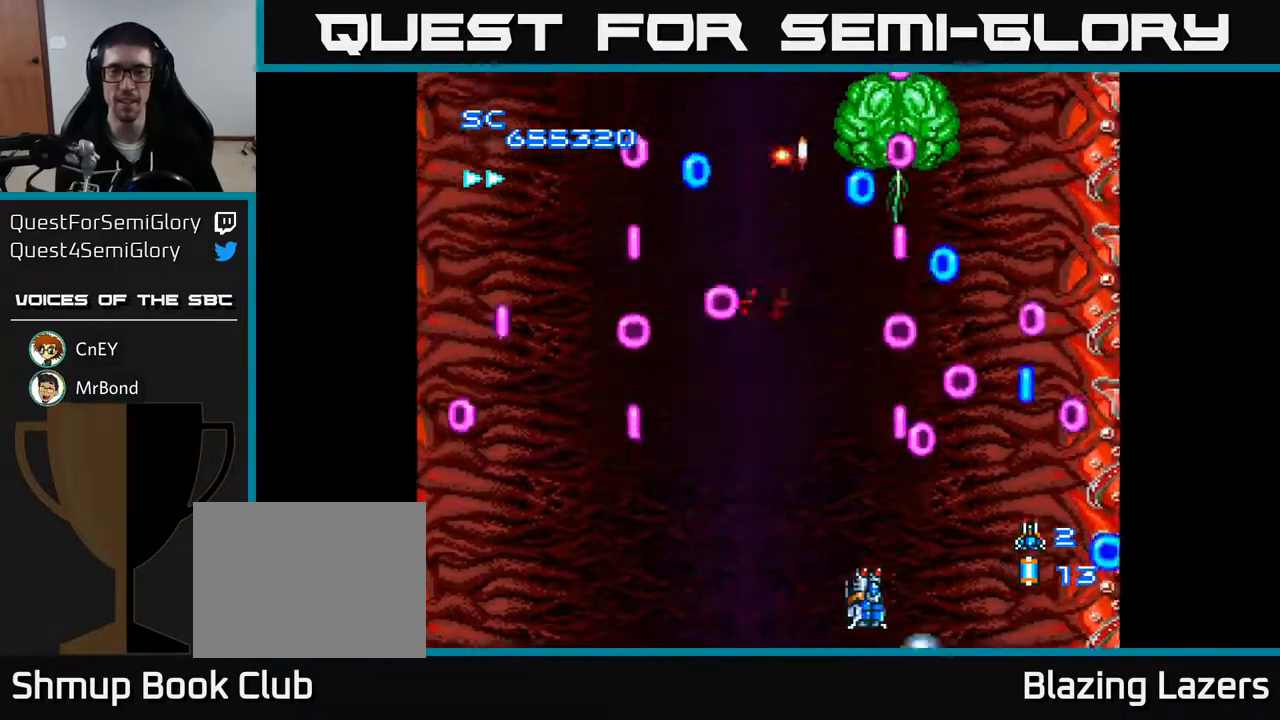
{"buttons": ["A"], "right_stick": "center", "events": [[50, "DPAD_DOWN", "down"], [67, "DPAD_RIGHT", "up"], [500, "DPAD_DOWN", "up"]]}
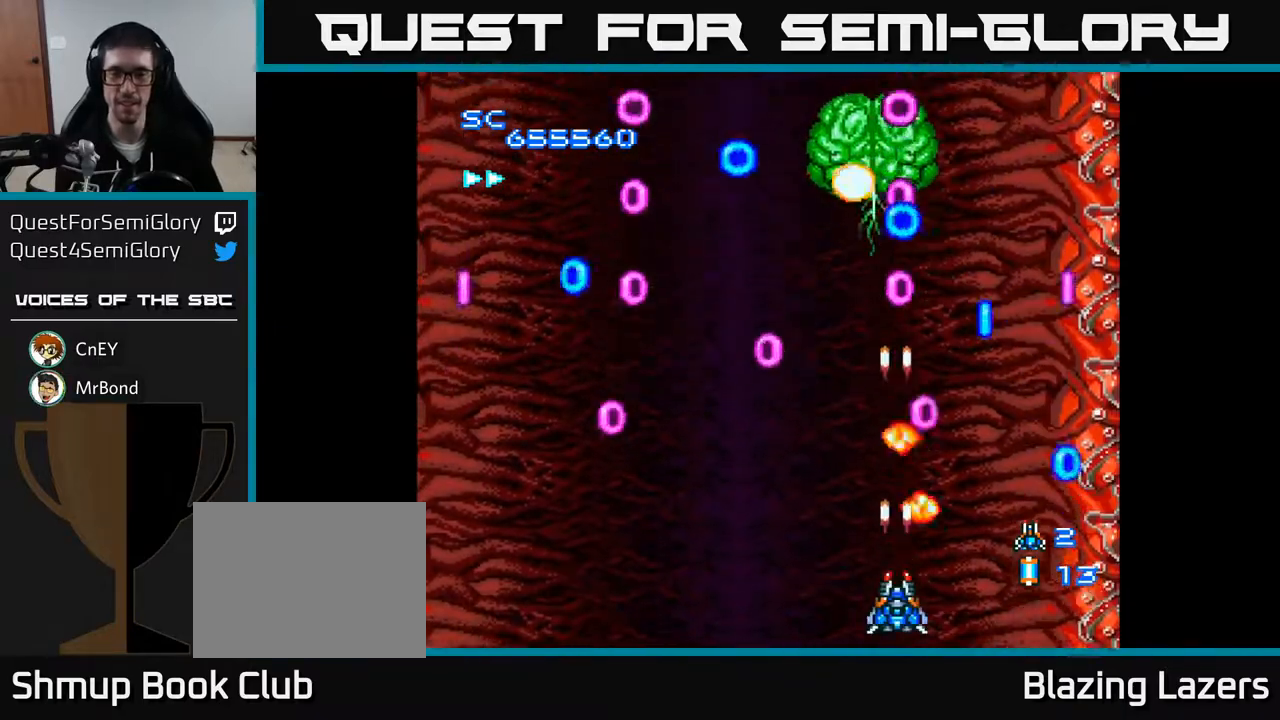
{"buttons": ["A", "DPAD_UP", "DPAD_LEFT"], "right_stick": "center", "events": [[233, "DPAD_UP", "down"], [250, "DPAD_LEFT", "down"]]}